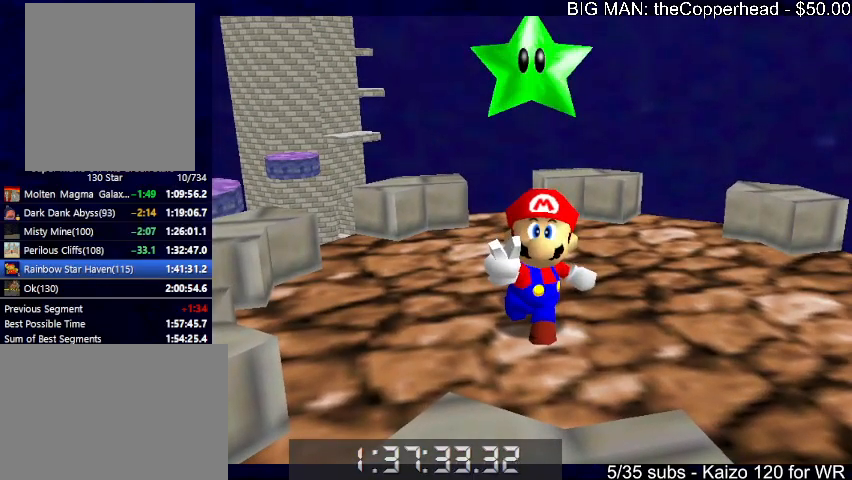
Gameplay with keyboard; each line is a JSON object with the keys held at the frame after it. "events" lists presses ("down") and releases ("up") of "0", "1", "2", "3", "4", "5", "6", "8", "a", "c", "d", "down", "left", "right", "s", "up", "x" and "z" between this image and that frame as [ms after this image, input, new state], when the widget could be followed in between. No other keys are recorded. Mouse input is not recorded.
{"keys": ["right", "x"], "events": [[400, "right", "down"], [500, "x", "down"]]}
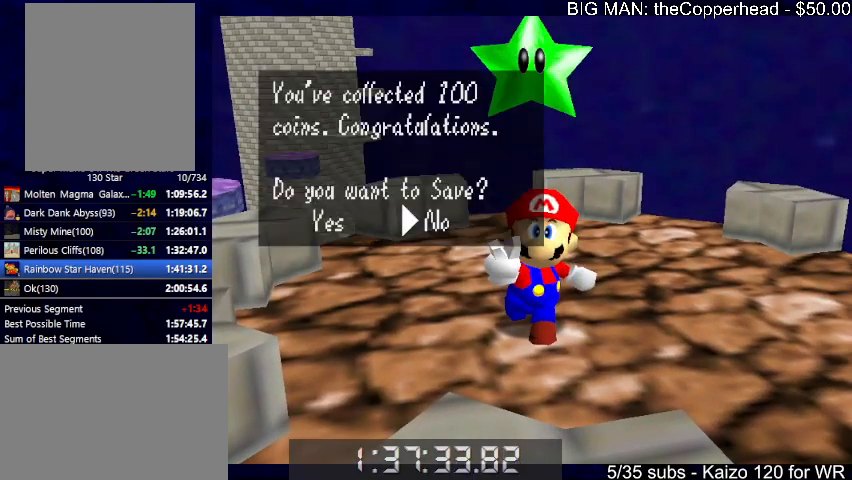
{"keys": ["down"], "events": [[33, "c", "down"], [100, "x", "up"], [133, "c", "up"], [133, "right", "up"], [166, "c", "down"], [166, "down", "down"], [166, "x", "down"], [233, "x", "up"], [266, "c", "up"]]}
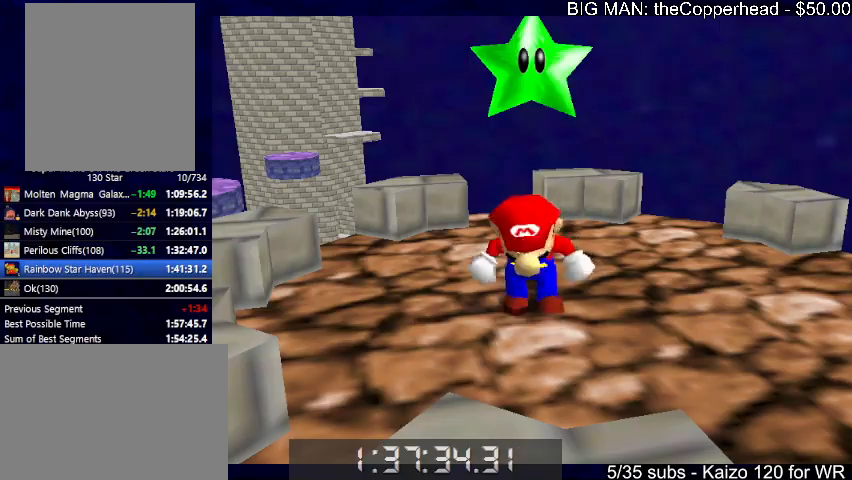
{"keys": ["4", "down", "z"], "events": [[433, "z", "down"], [466, "4", "down"]]}
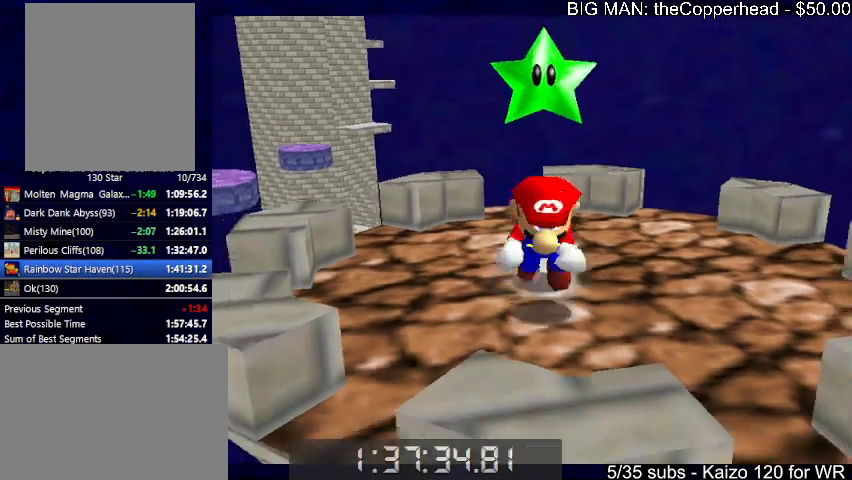
{"keys": ["down"], "events": [[33, "4", "up"], [33, "x", "down"], [100, "4", "down"], [100, "z", "up"], [166, "x", "up"], [200, "4", "up"], [266, "4", "down"], [333, "4", "up"], [400, "4", "down"], [433, "4", "up"]]}
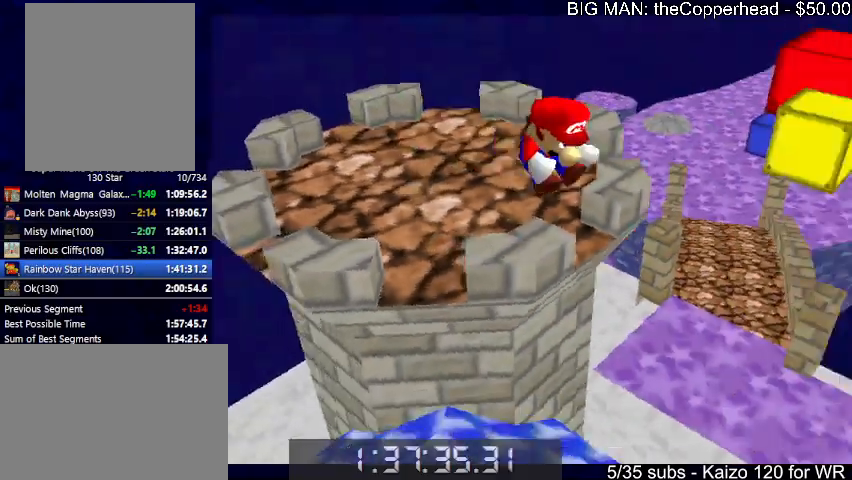
{"keys": ["down", "right"], "events": [[133, "right", "down"]]}
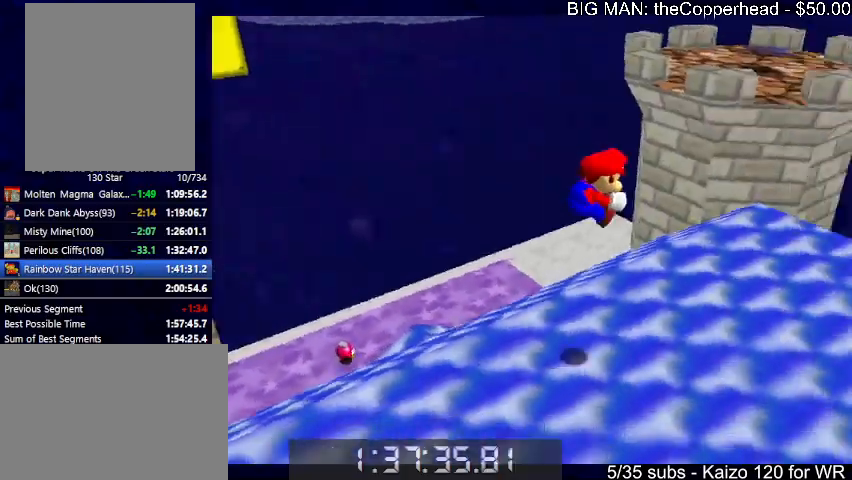
{"keys": ["up"], "events": [[100, "down", "up"], [200, "up", "down"], [366, "right", "up"]]}
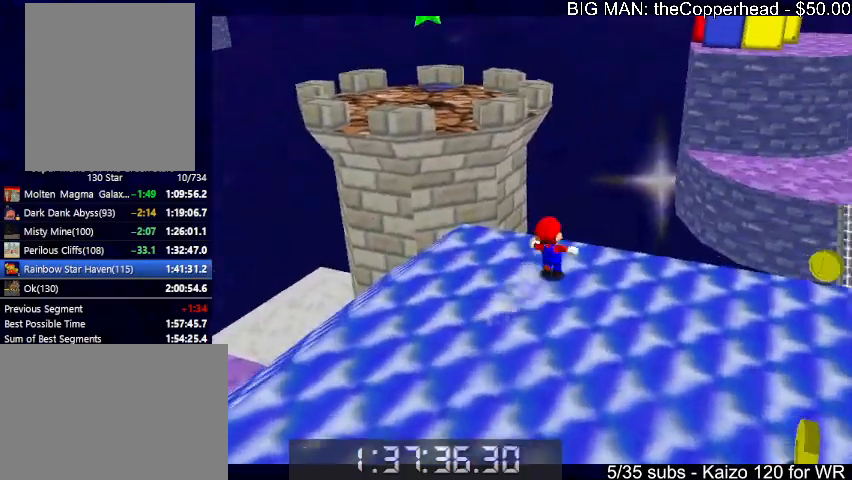
{"keys": ["up"], "events": [[66, "left", "down"], [133, "x", "down"], [333, "x", "up"], [466, "left", "up"]]}
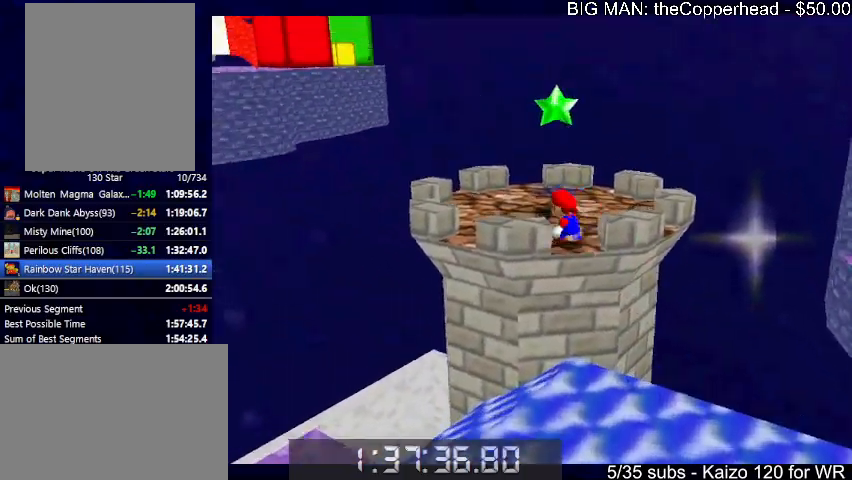
{"keys": ["s"], "events": [[266, "x", "down"], [300, "up", "up"], [366, "x", "up"], [366, "z", "down"], [433, "z", "up"], [500, "s", "down"]]}
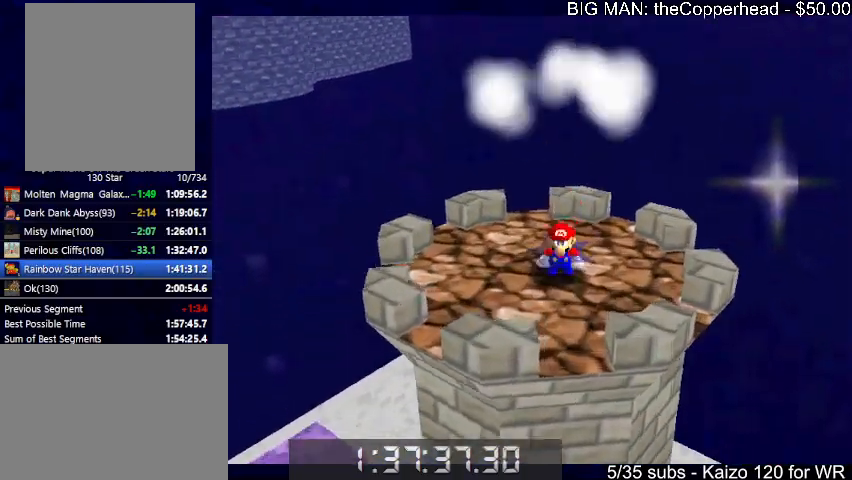
{"keys": [], "events": [[400, "s", "up"]]}
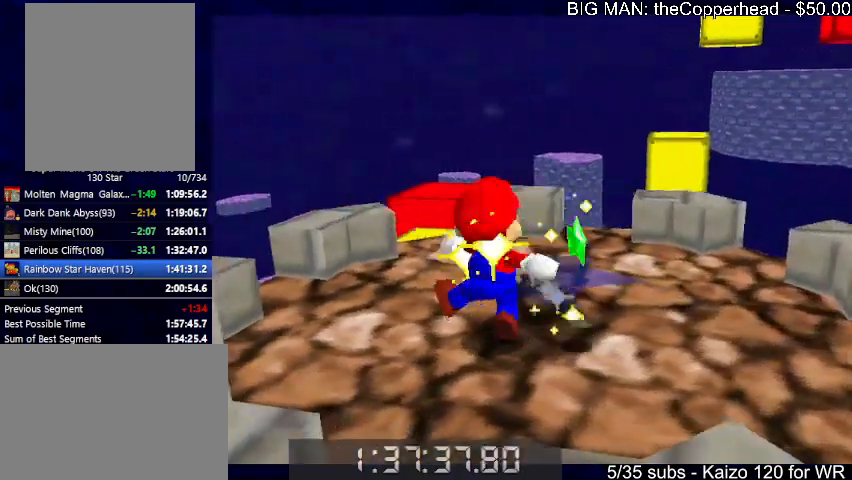
{"keys": [], "events": [[66, "s", "down"], [100, "s", "up"], [200, "s", "down"], [233, "s", "up"], [400, "s", "down"], [433, "s", "up"]]}
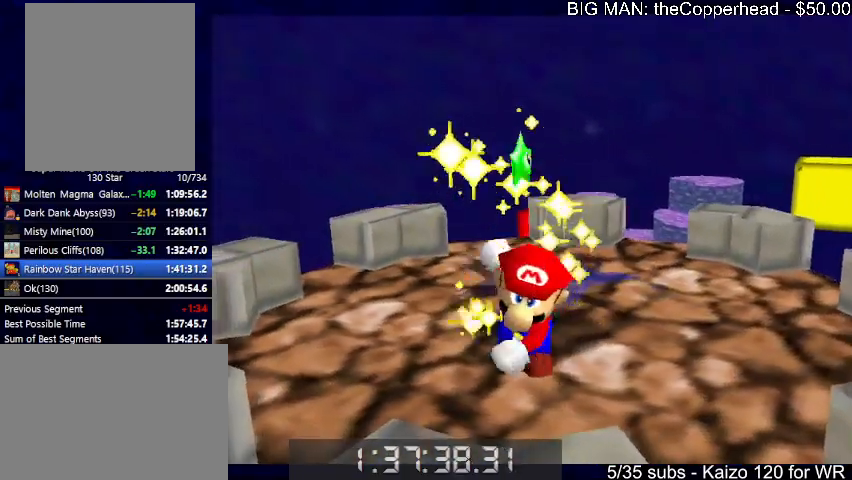
{"keys": [], "events": []}
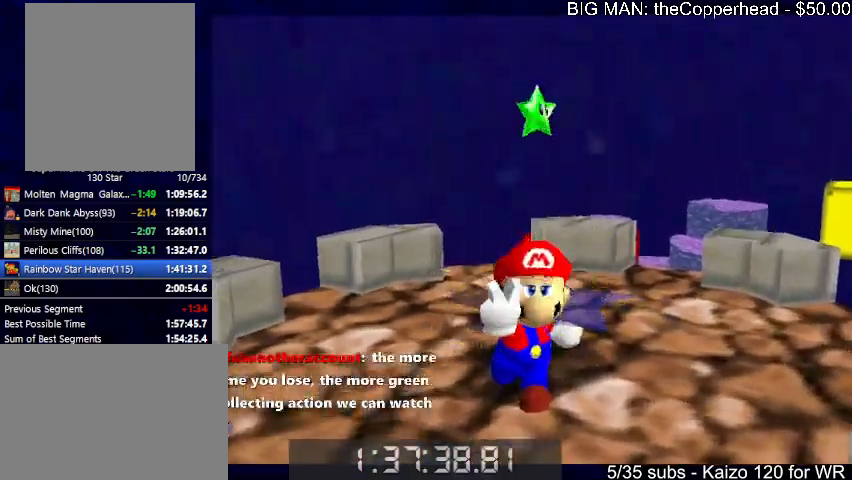
{"keys": [], "events": []}
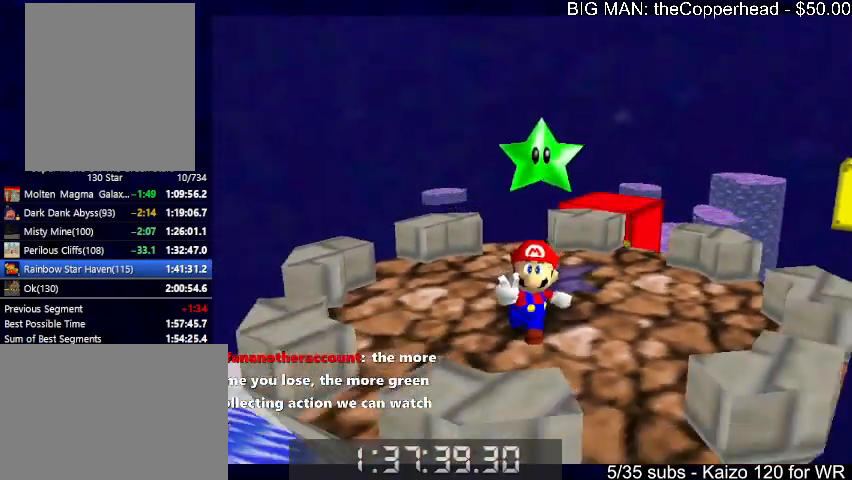
{"keys": [], "events": []}
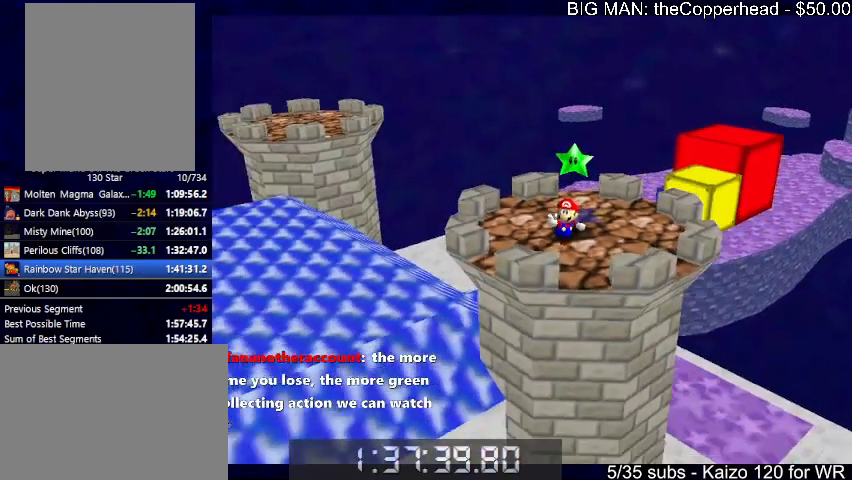
{"keys": [], "events": []}
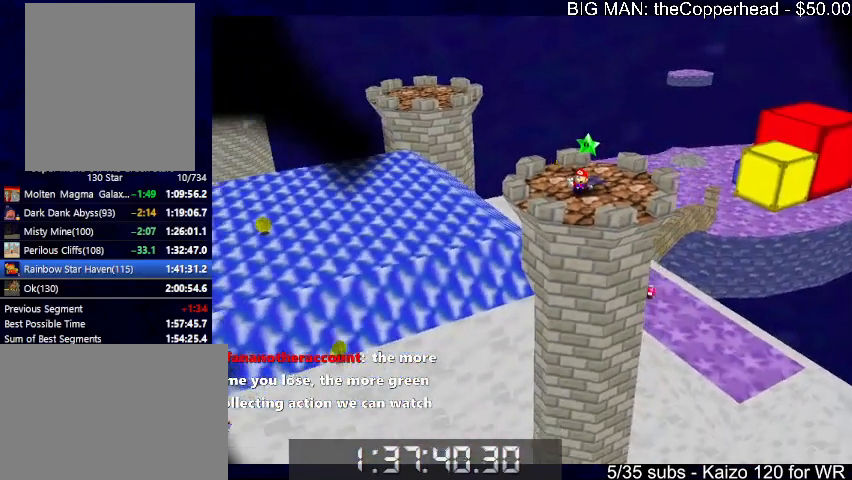
{"keys": [], "events": [[266, "s", "down"], [366, "s", "up"], [466, "s", "down"], [500, "s", "up"]]}
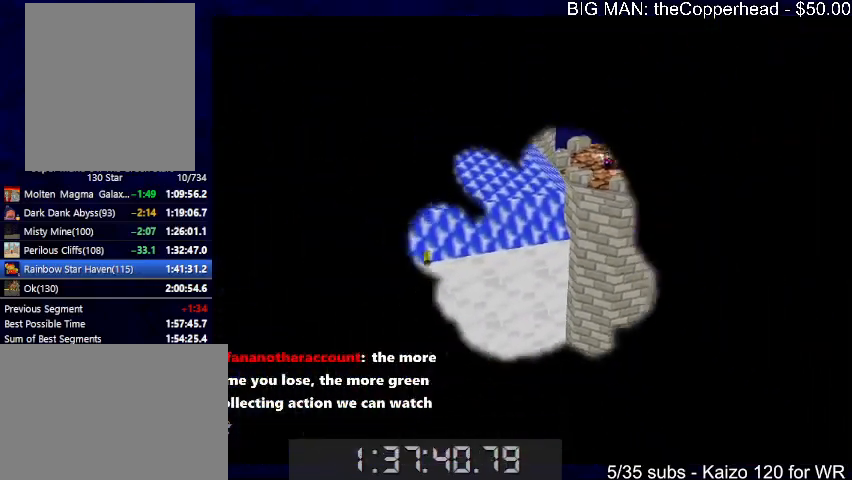
{"keys": ["s"], "events": [[266, "s", "down"], [333, "s", "up"], [500, "s", "down"]]}
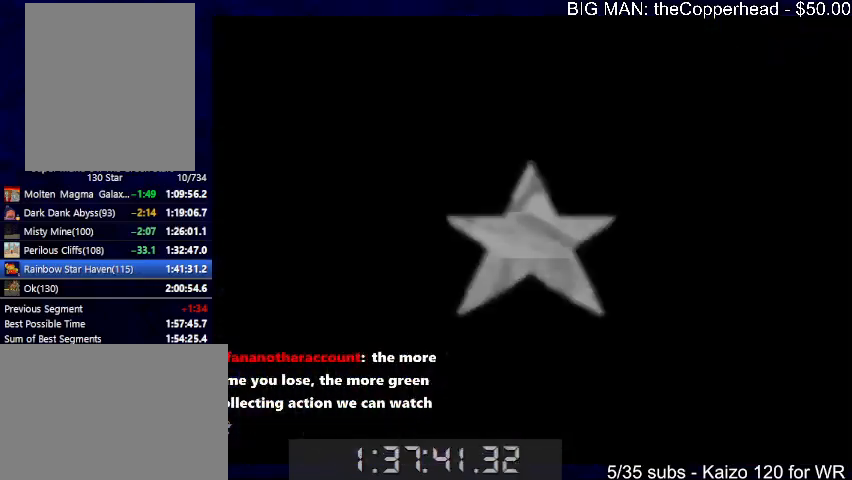
{"keys": [], "events": [[100, "s", "up"]]}